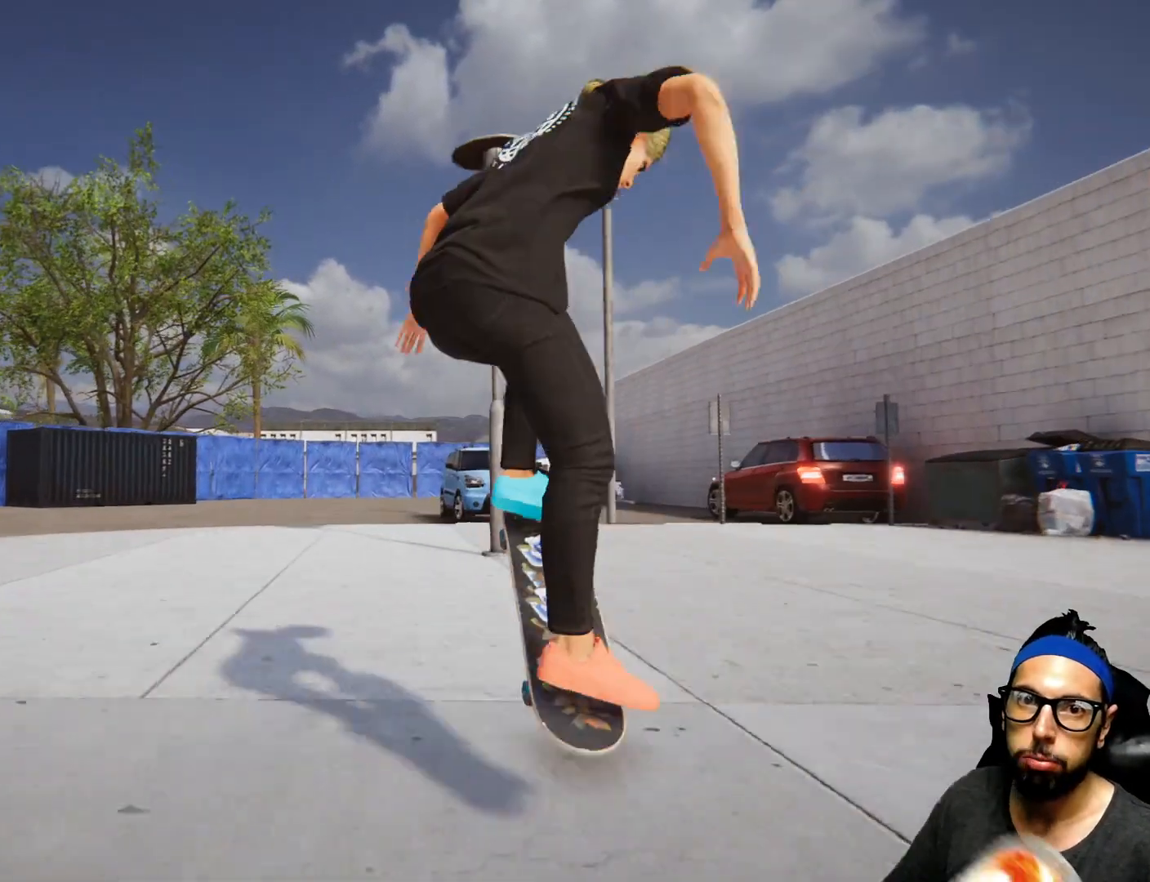
Gameplay with a controller (PlayStation layout); each line is a JSON object with the inputs held at the frame after it. "events" lists button and stick changes between this image and that frame as [ms after this image, input, new state], when the widget could be followed in between. Not read: HOME L3 R3.
{"buttons": [], "left_stick": "left", "right_stick": "center", "events": [[500, "left_stick", "left"]]}
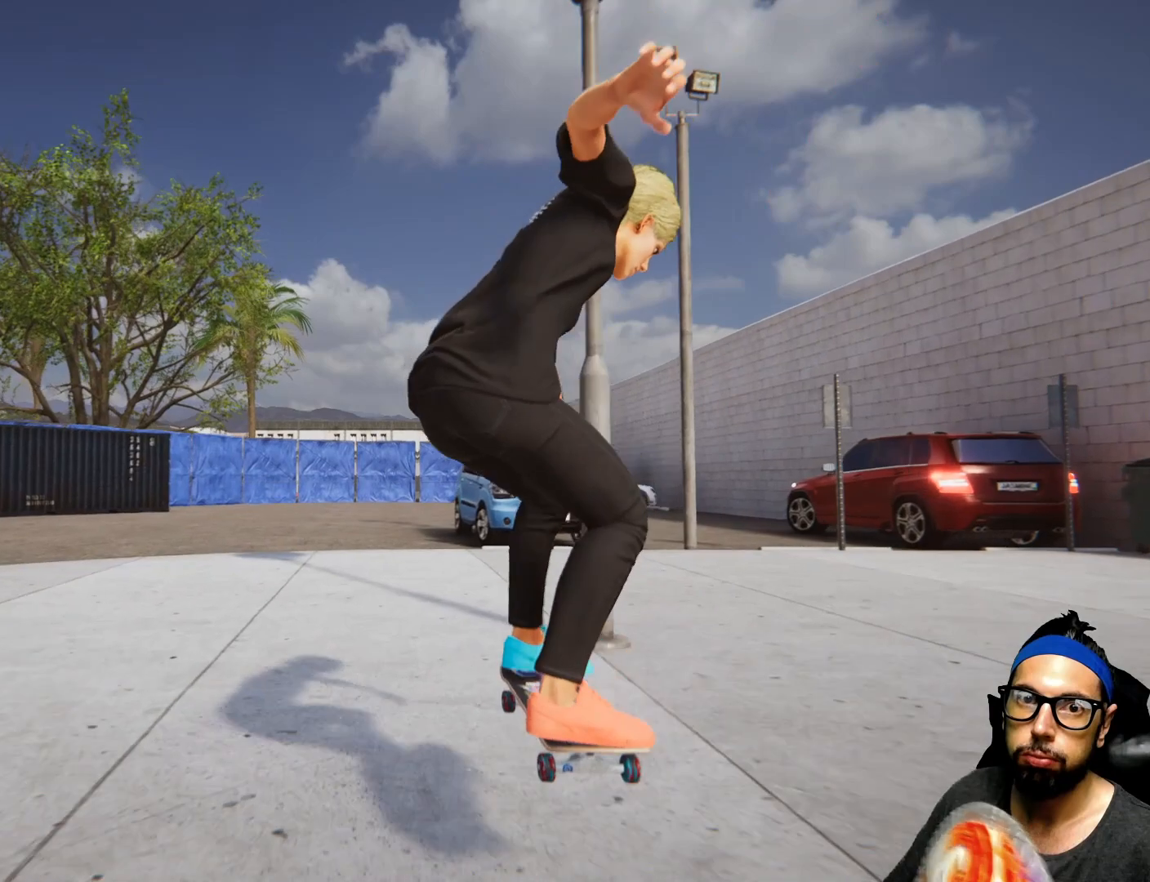
{"buttons": [], "left_stick": "left", "right_stick": "center", "events": []}
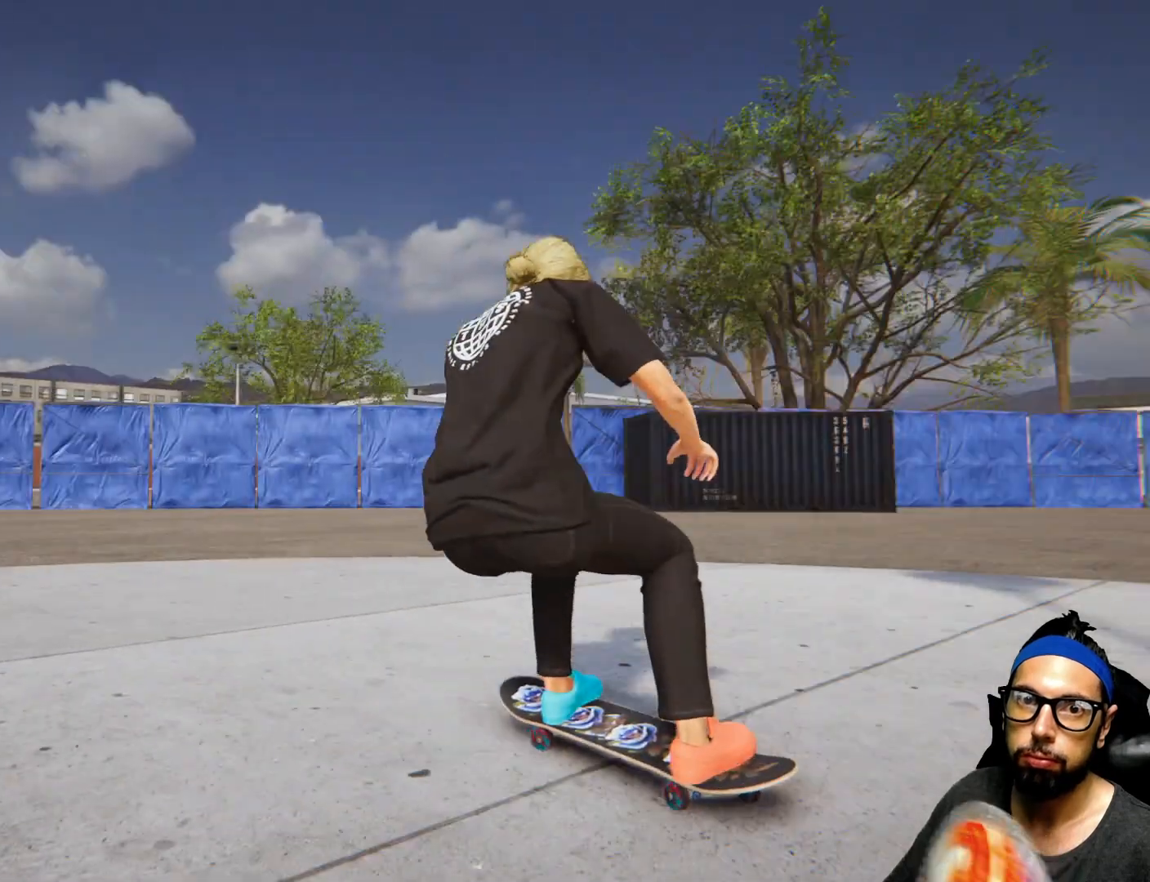
{"buttons": [], "left_stick": "left", "right_stick": "center", "events": []}
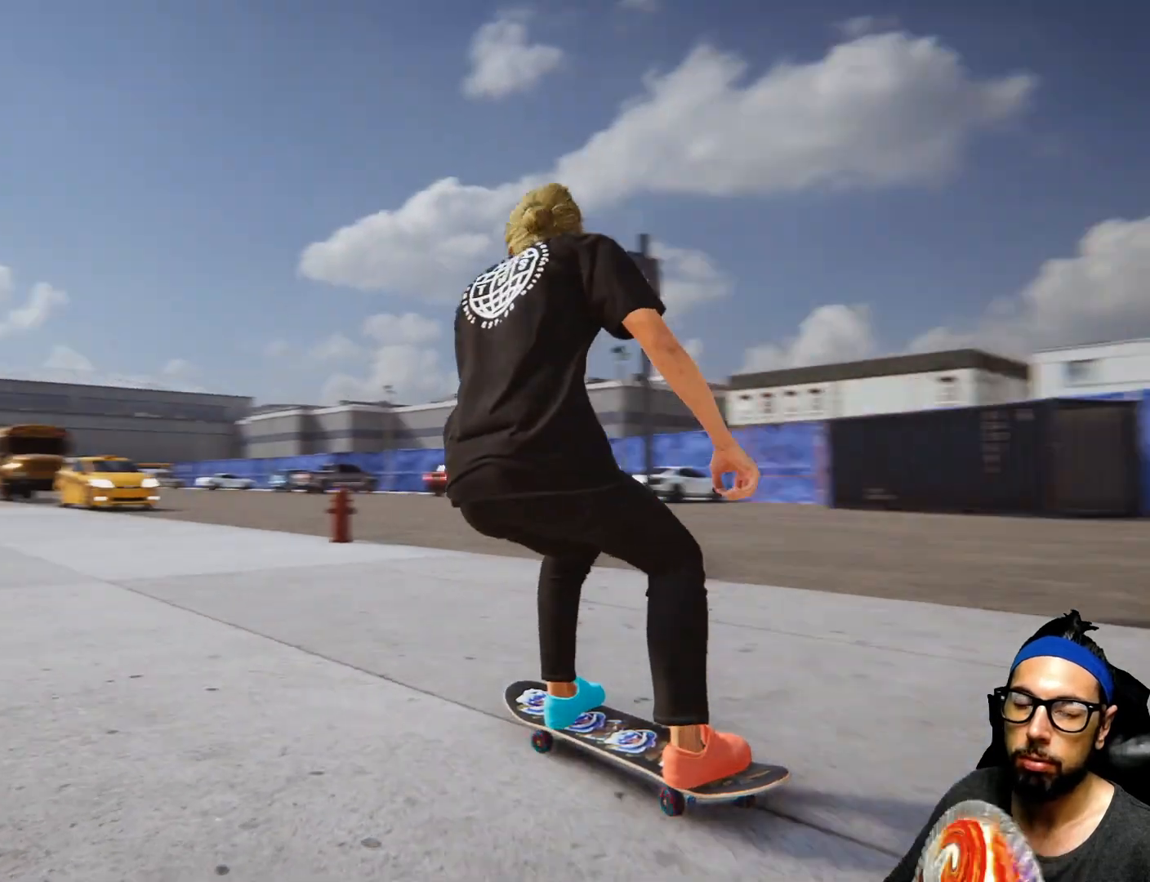
{"buttons": [], "left_stick": "right", "right_stick": "center", "events": [[234, "left_stick", "center"], [300, "left_stick", "right"]]}
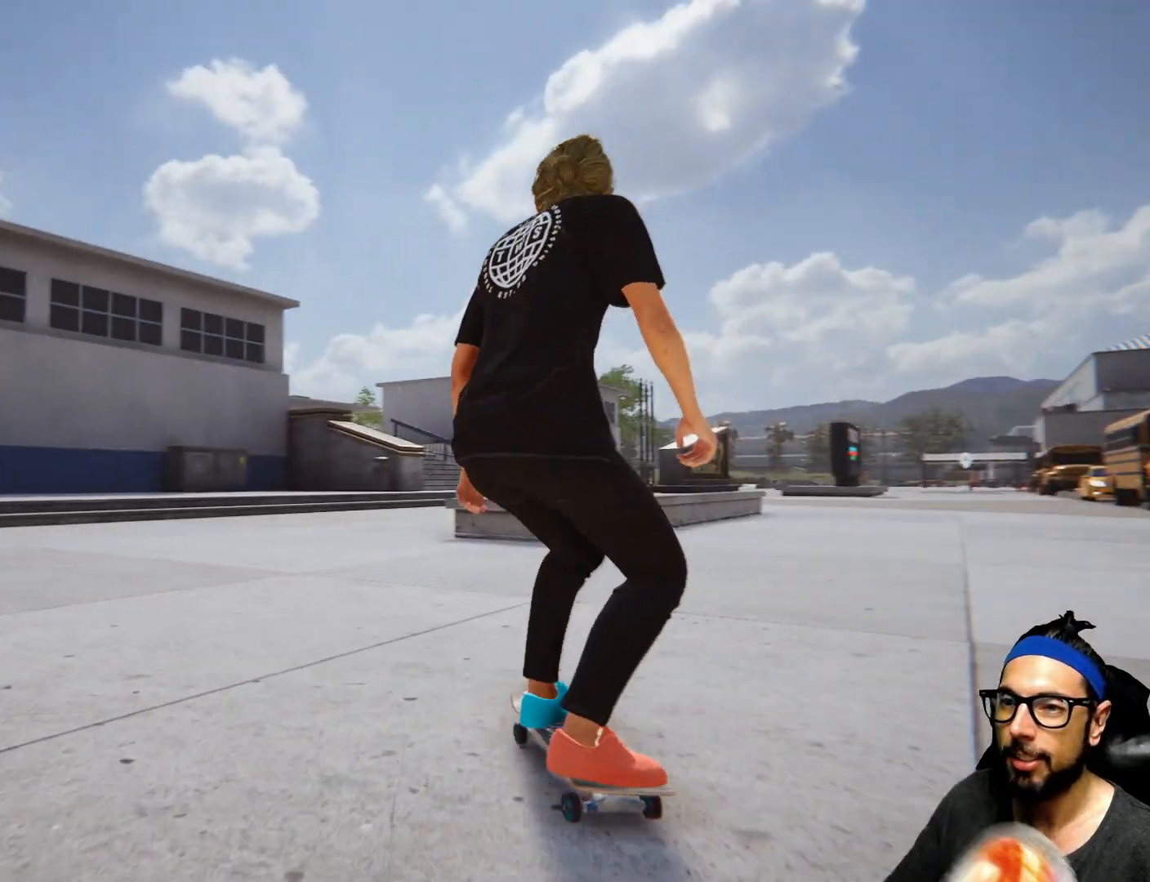
{"buttons": [], "left_stick": "right", "right_stick": "center", "events": [[267, "left_stick", "center"], [433, "left_stick", "right"]]}
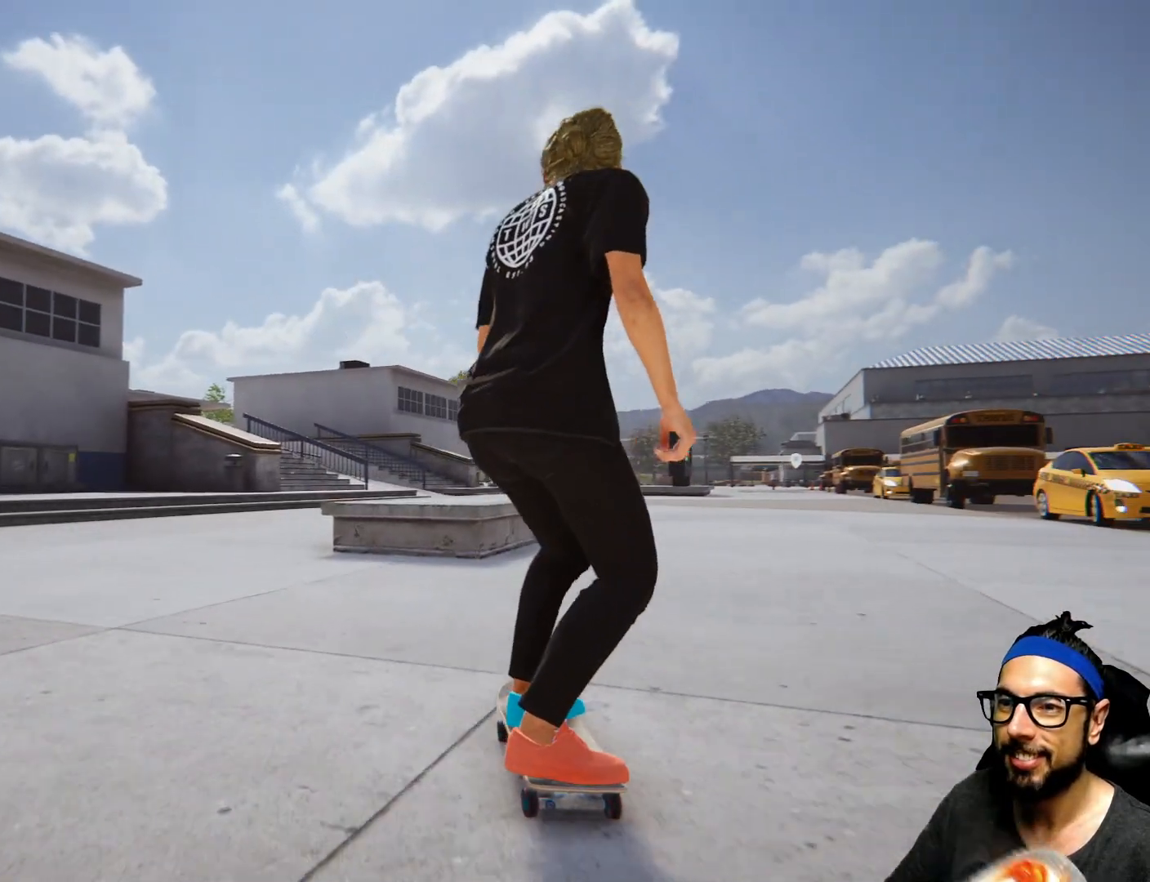
{"buttons": [], "left_stick": "right", "right_stick": "down", "events": [[33, "left_stick", "center"], [367, "left_stick", "right"], [434, "right_stick", "down"]]}
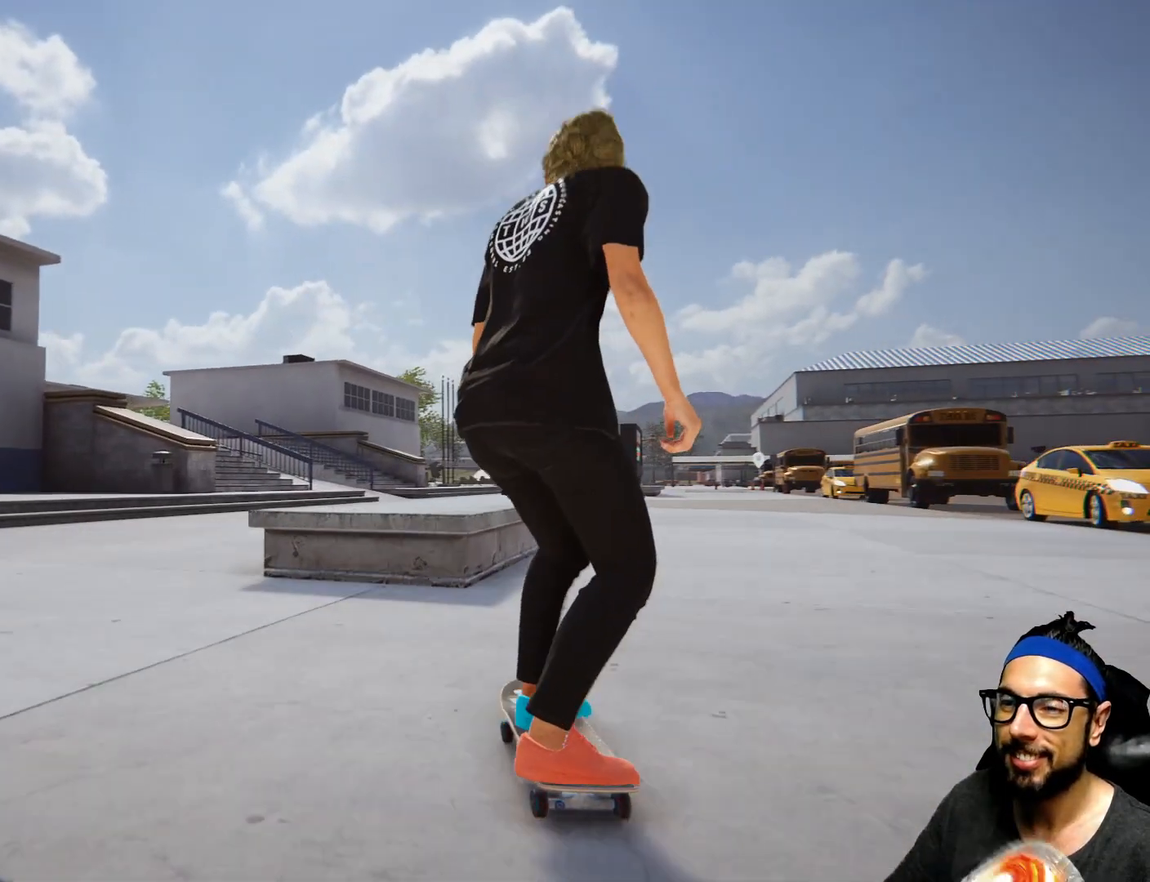
{"buttons": [], "left_stick": "center", "right_stick": "center", "events": [[33, "left_stick", "center"], [300, "right_stick", "center"]]}
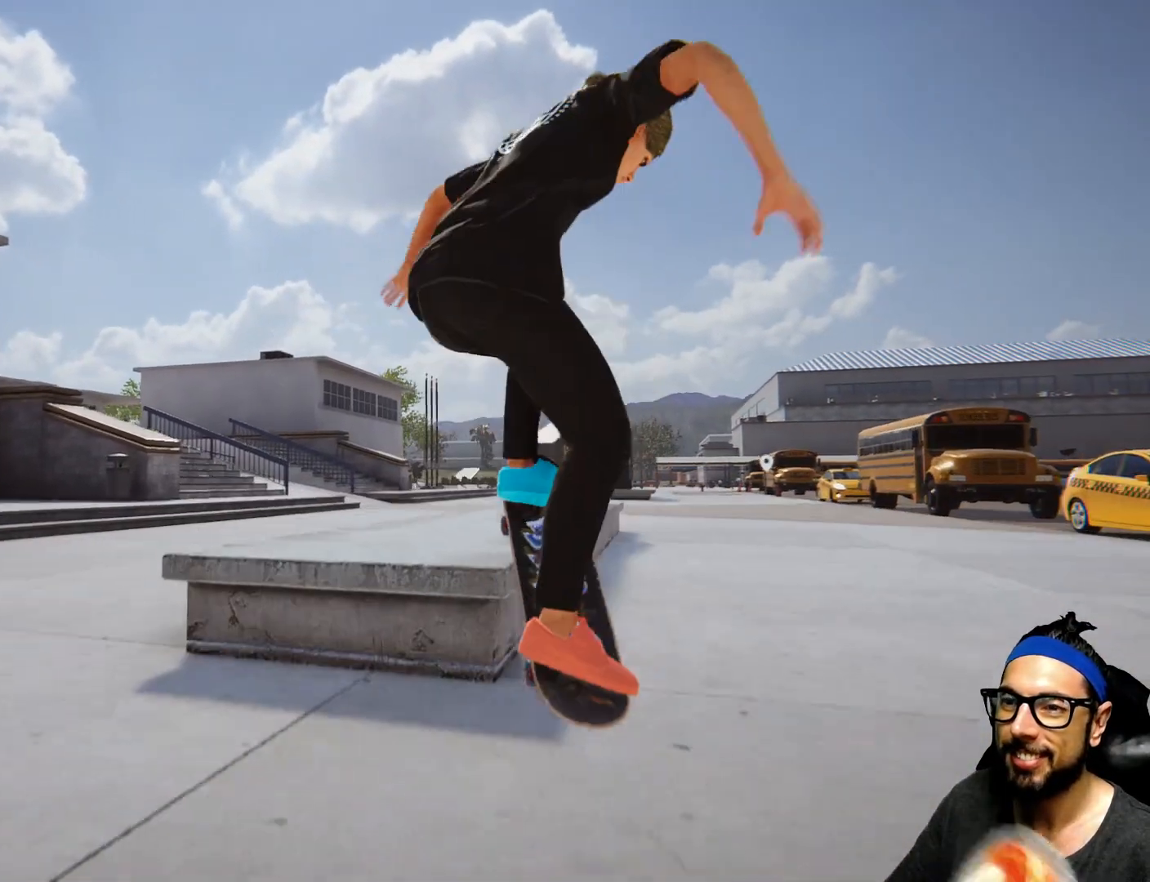
{"buttons": [], "left_stick": "center", "right_stick": "center", "events": []}
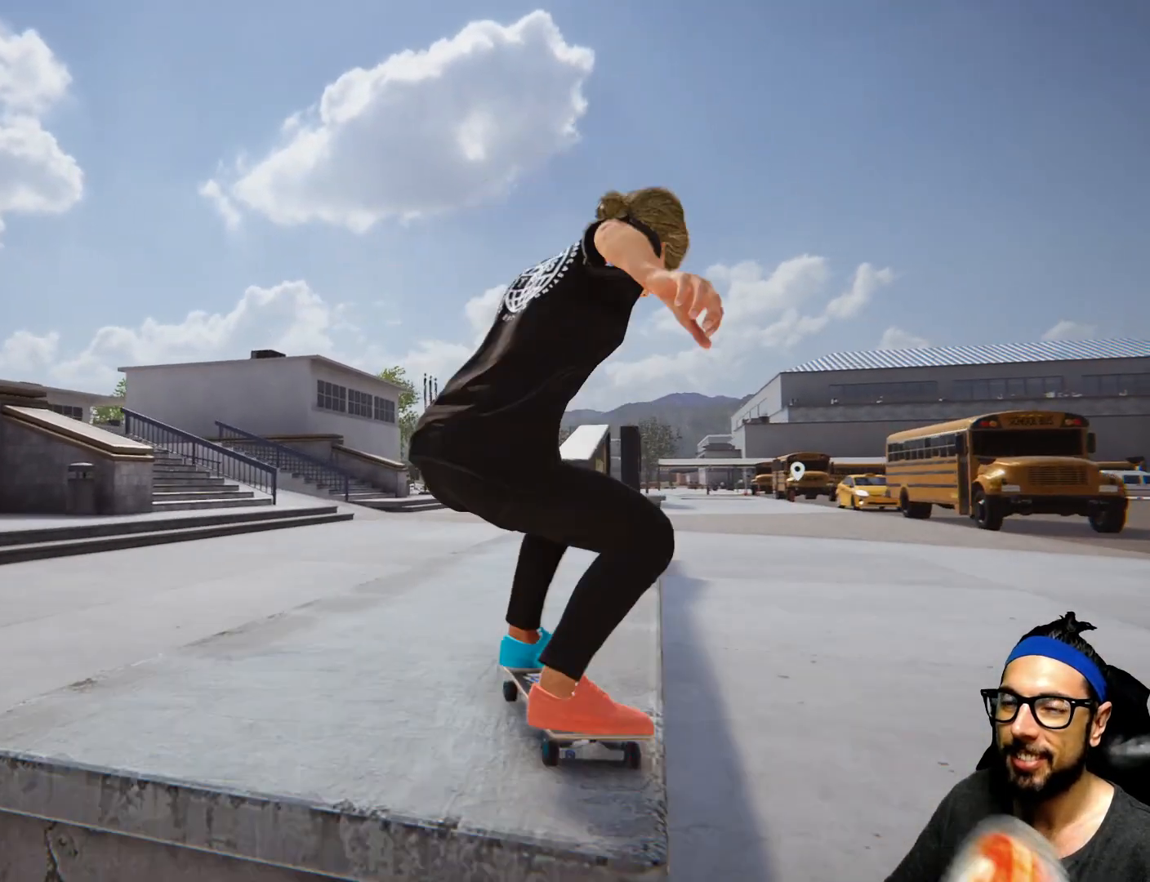
{"buttons": [], "left_stick": "center", "right_stick": "center", "events": [[166, "L1", "down"], [400, "L1", "up"]]}
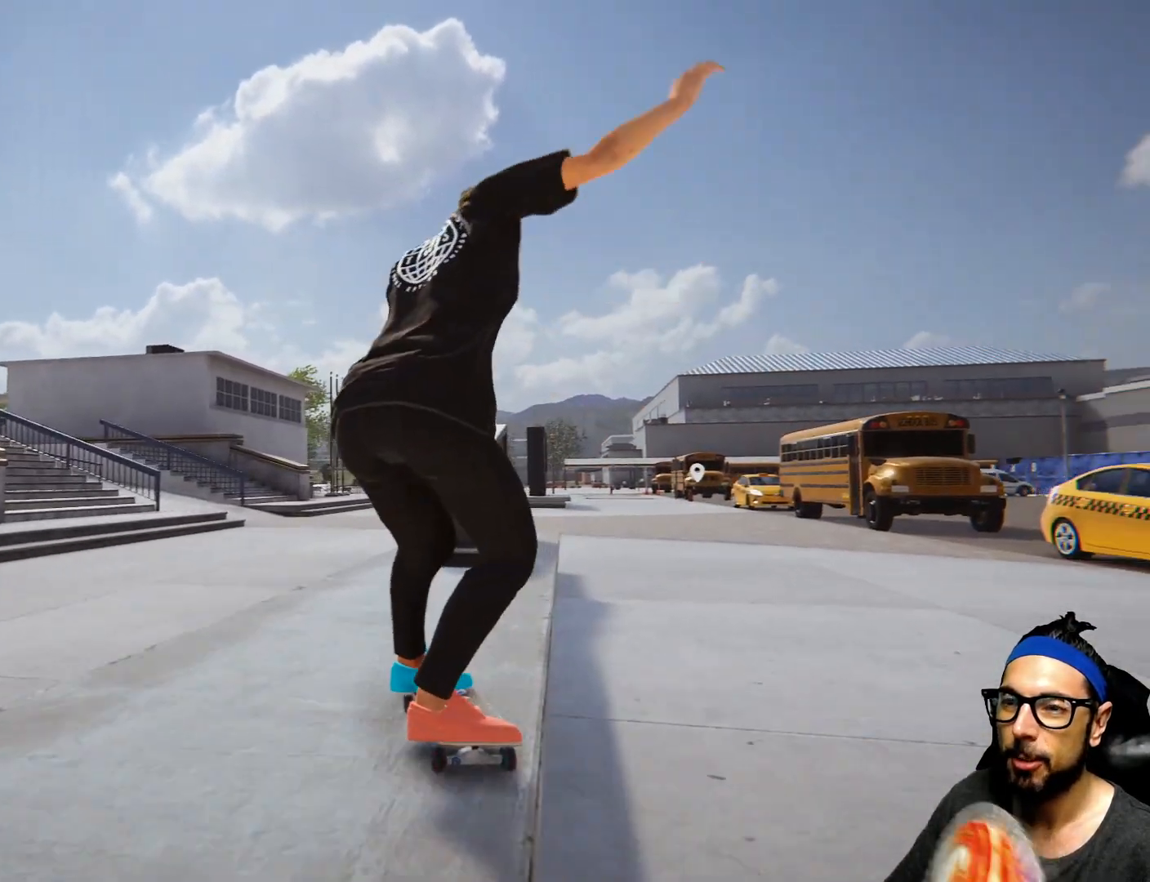
{"buttons": [], "left_stick": "center", "right_stick": "center", "events": []}
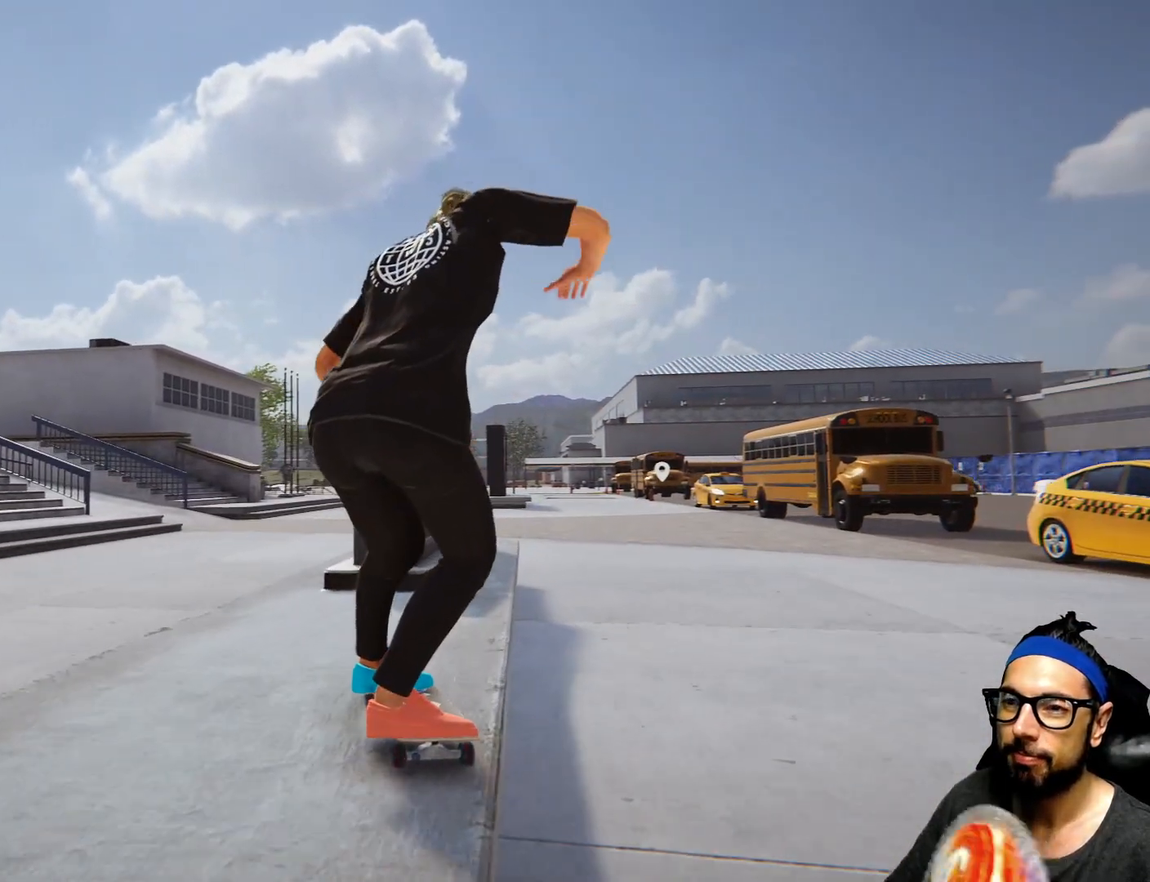
{"buttons": [], "left_stick": "center", "right_stick": "center", "events": []}
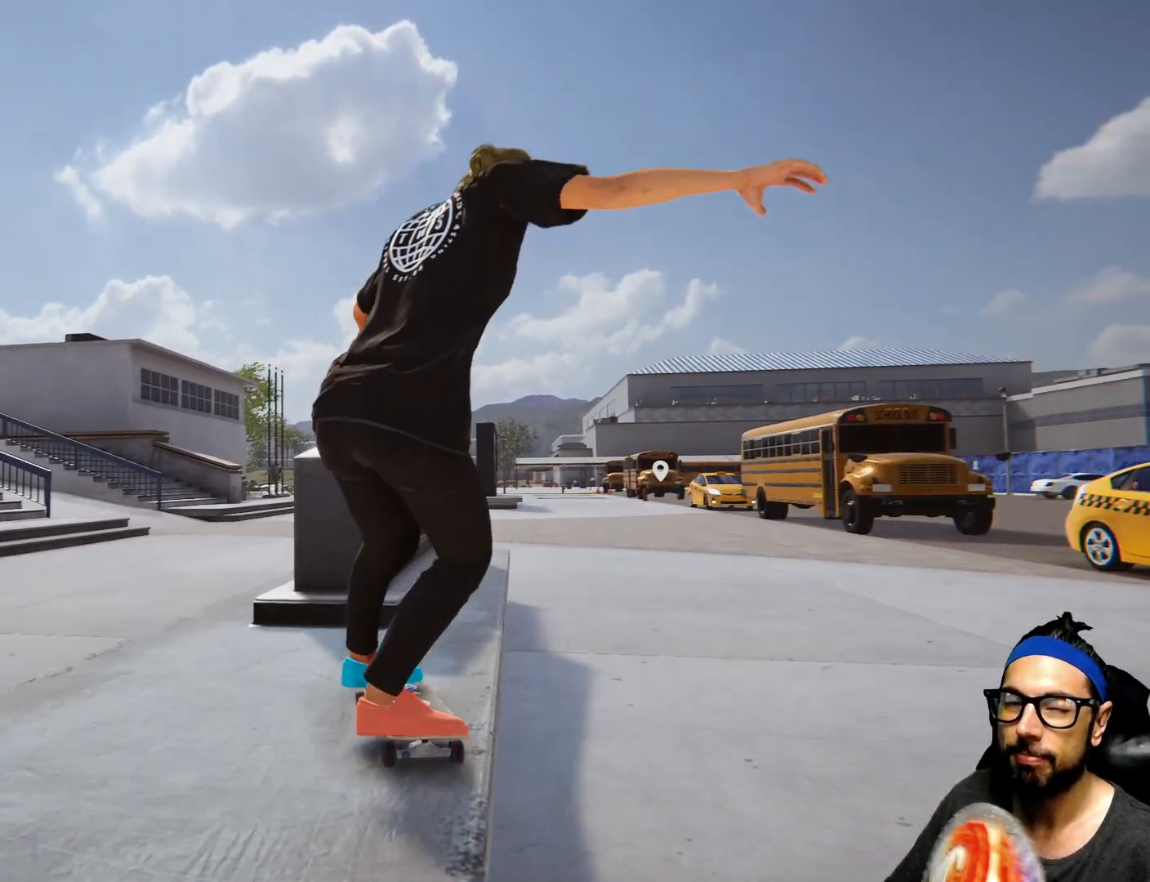
{"buttons": [], "left_stick": "center", "right_stick": "center", "events": []}
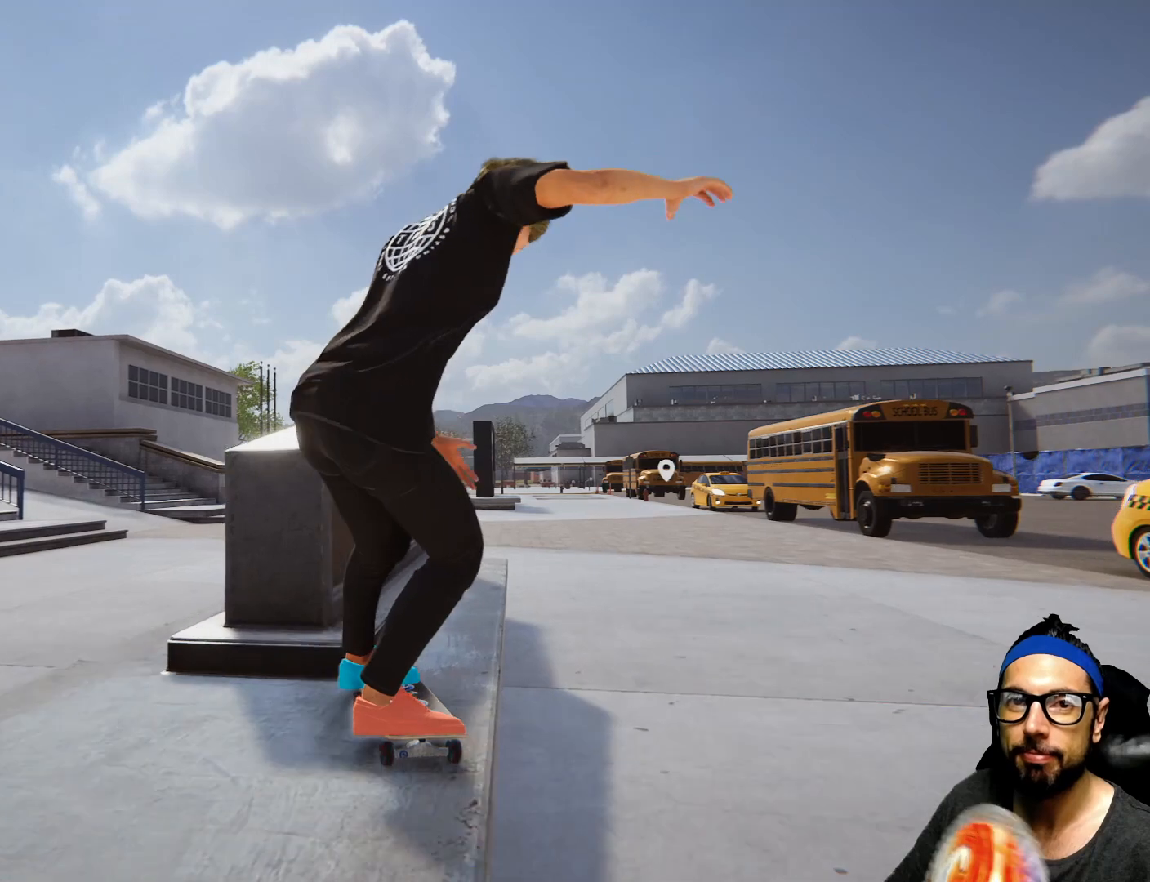
{"buttons": [], "left_stick": "center", "right_stick": "center", "events": []}
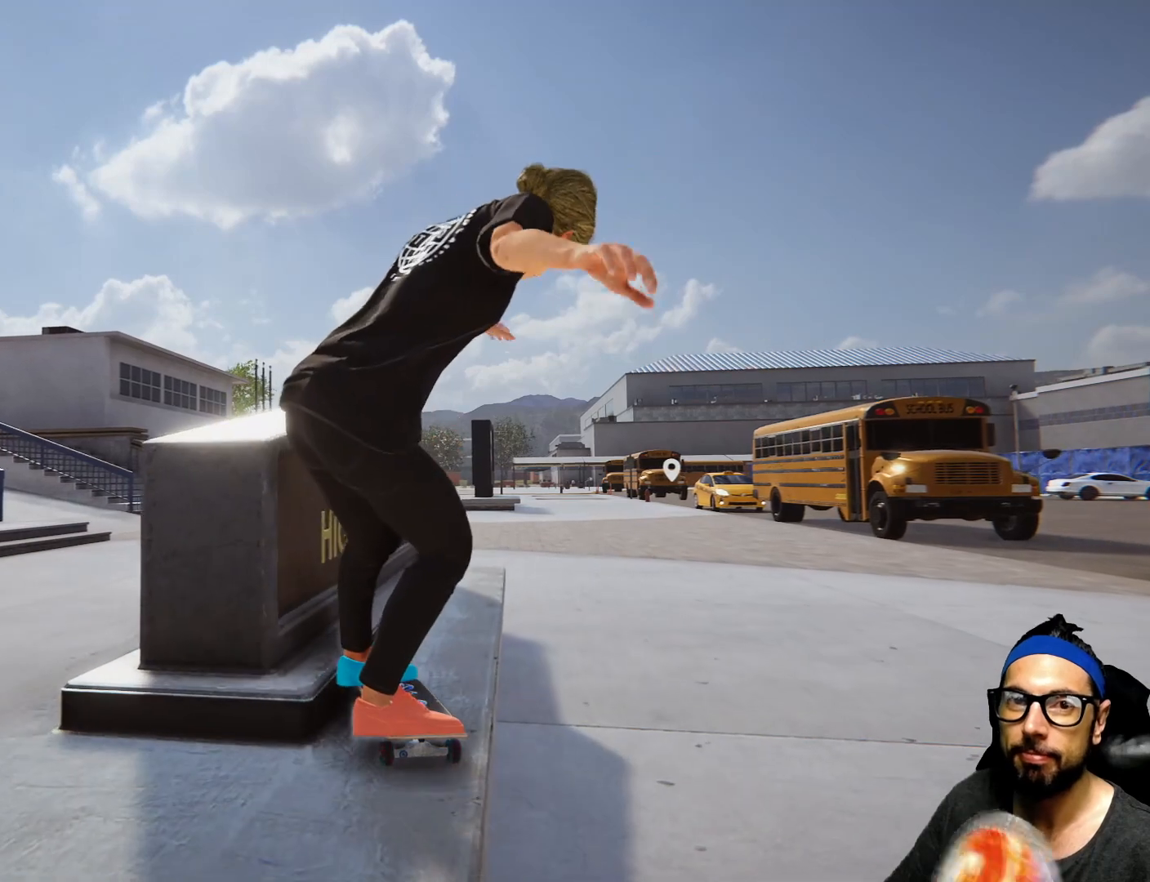
{"buttons": [], "left_stick": "center", "right_stick": "center", "events": []}
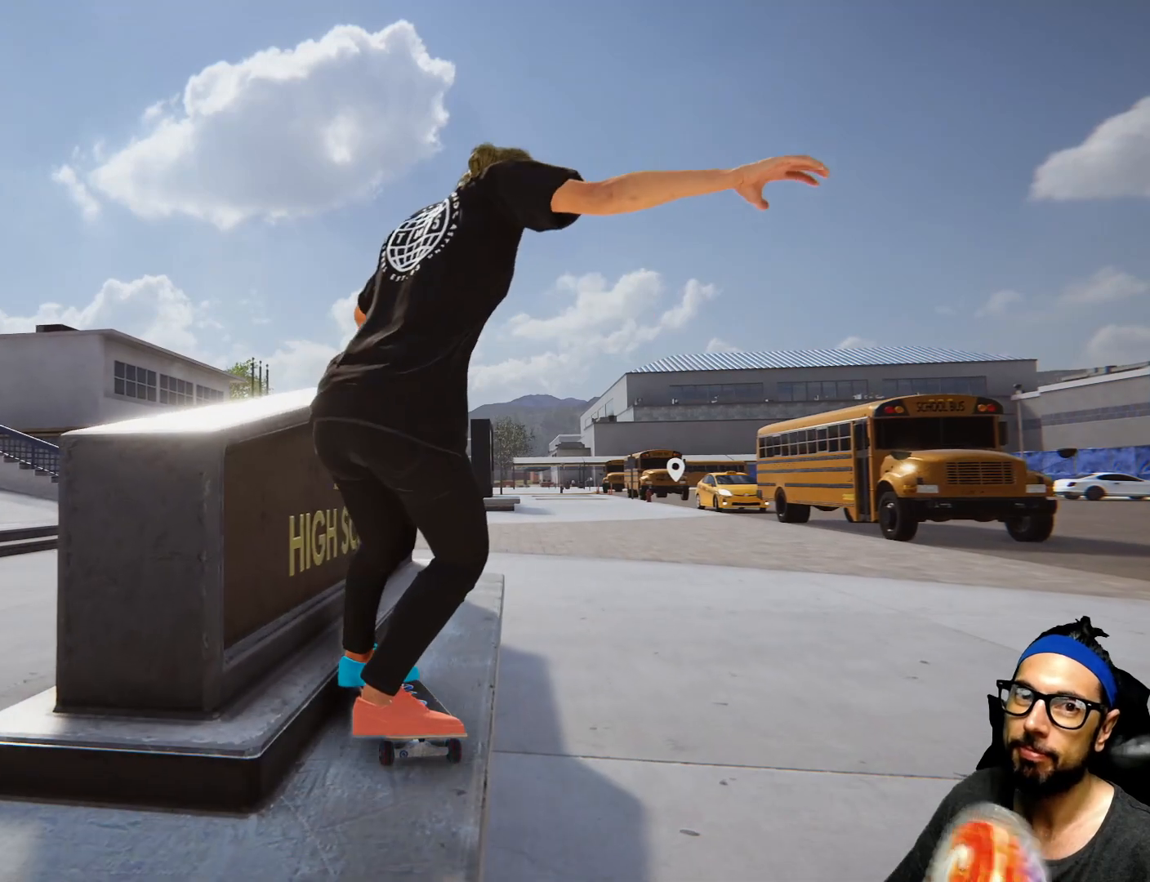
{"buttons": [], "left_stick": "center", "right_stick": "center", "events": []}
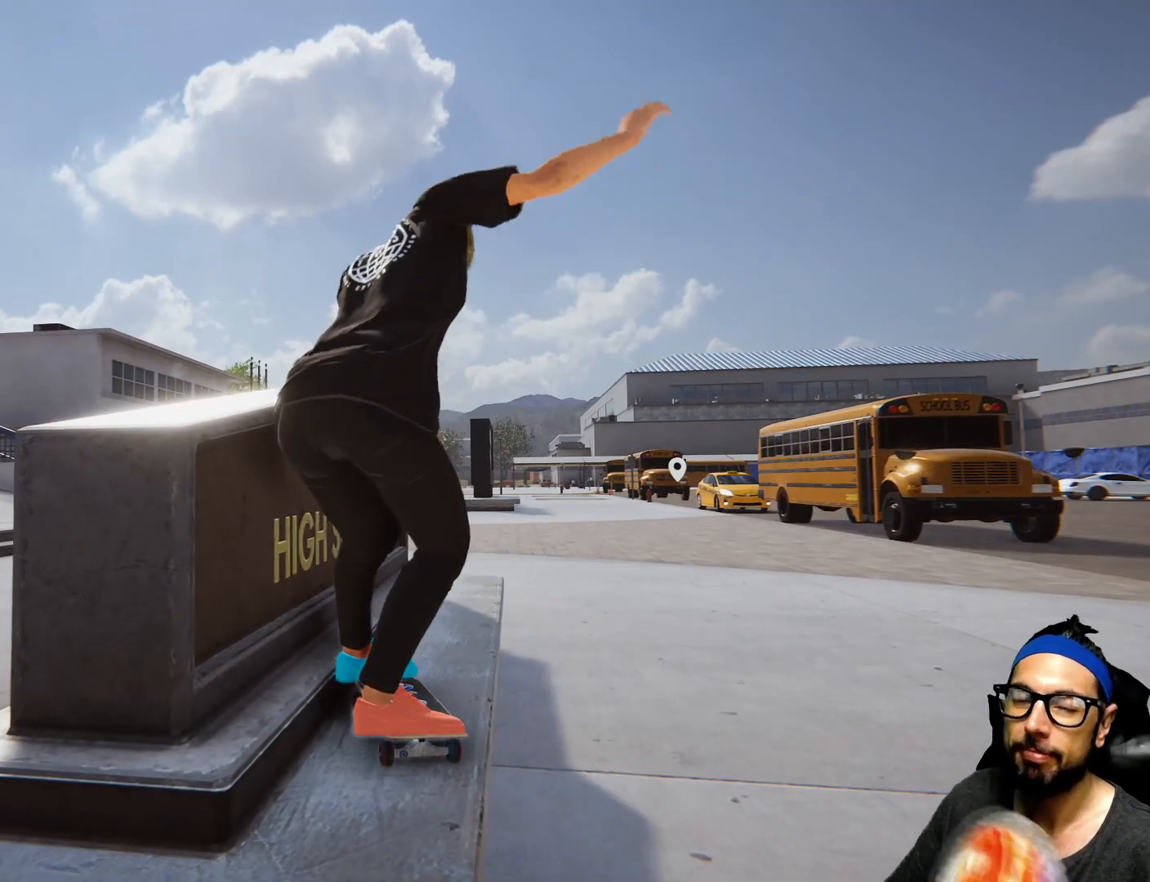
{"buttons": ["CROSS"], "left_stick": "center", "right_stick": "center", "events": [[200, "left_stick", "down"], [300, "left_stick", "center"], [400, "CROSS", "down"]]}
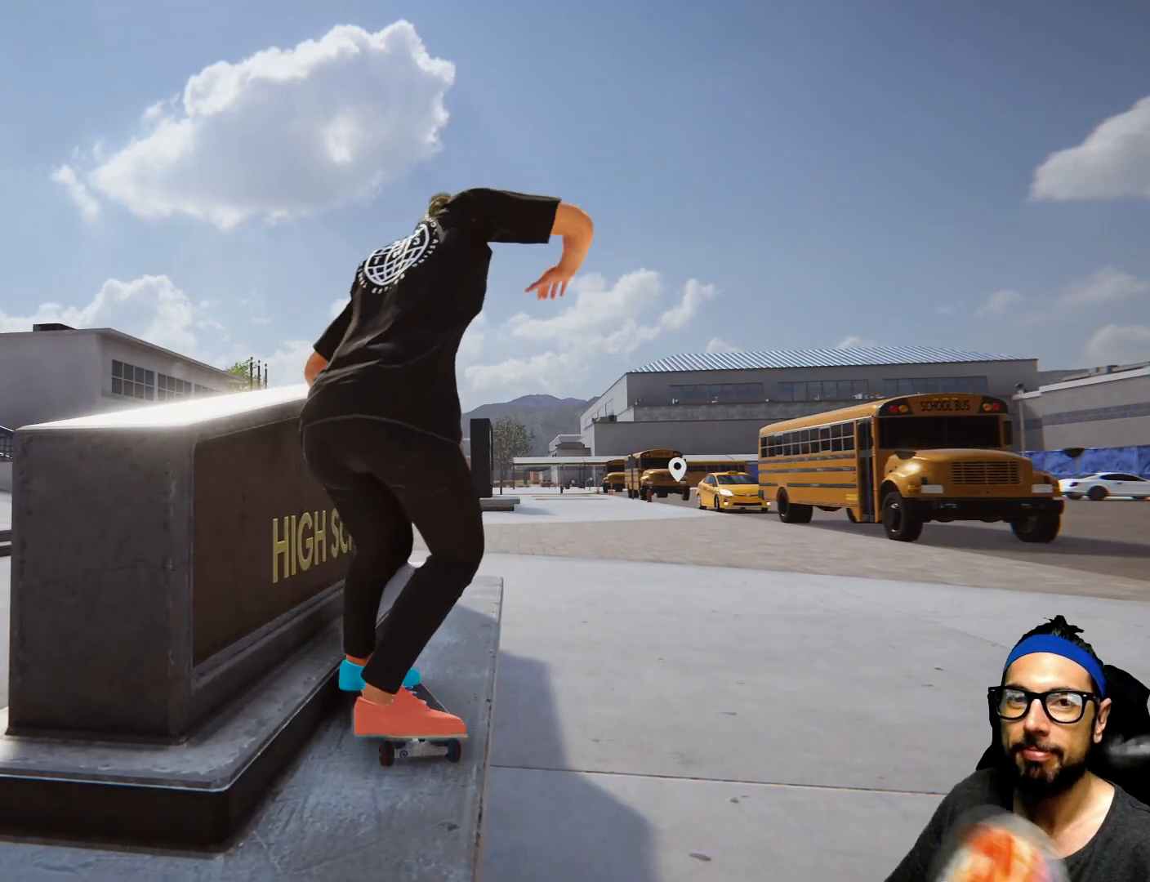
{"buttons": [], "left_stick": "center", "right_stick": "center", "events": [[400, "CROSS", "up"]]}
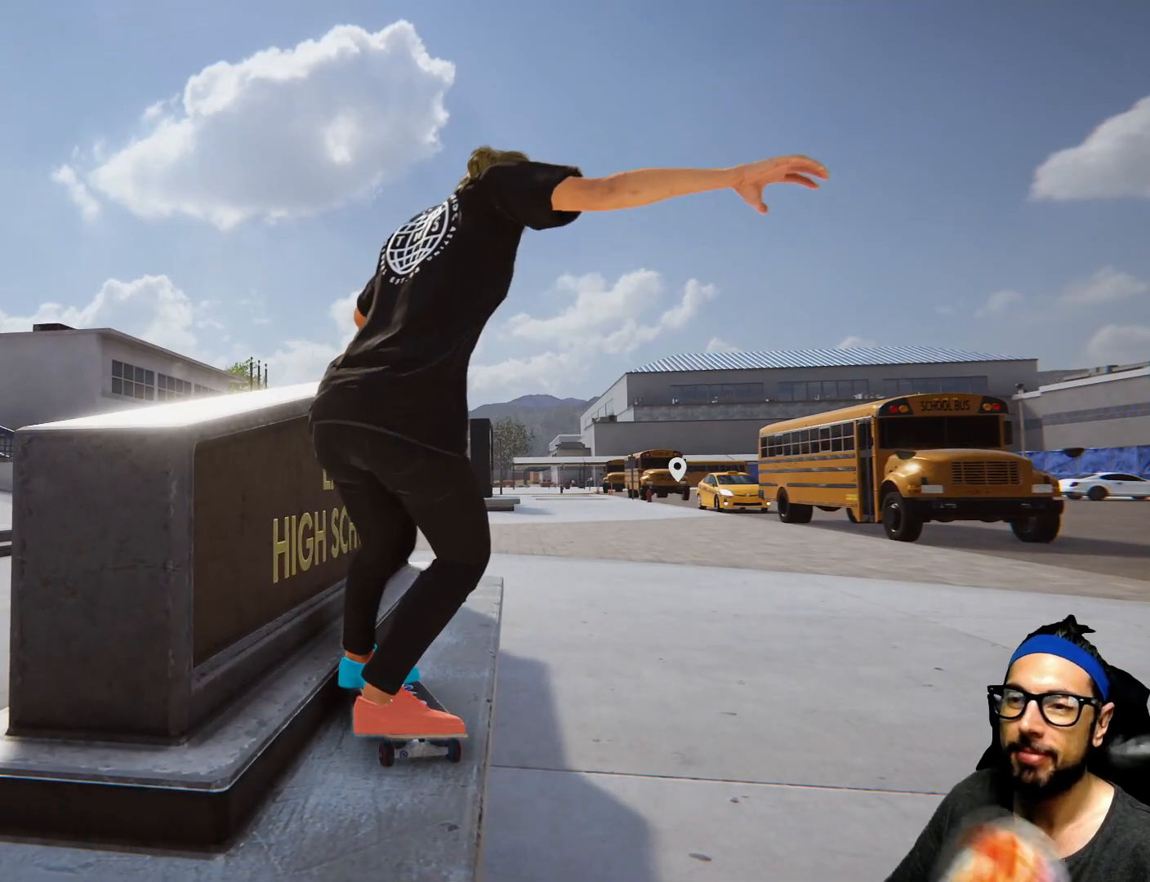
{"buttons": [], "left_stick": "down", "right_stick": "center", "events": [[67, "SQUARE", "down"], [334, "SQUARE", "up"], [400, "left_stick", "down"]]}
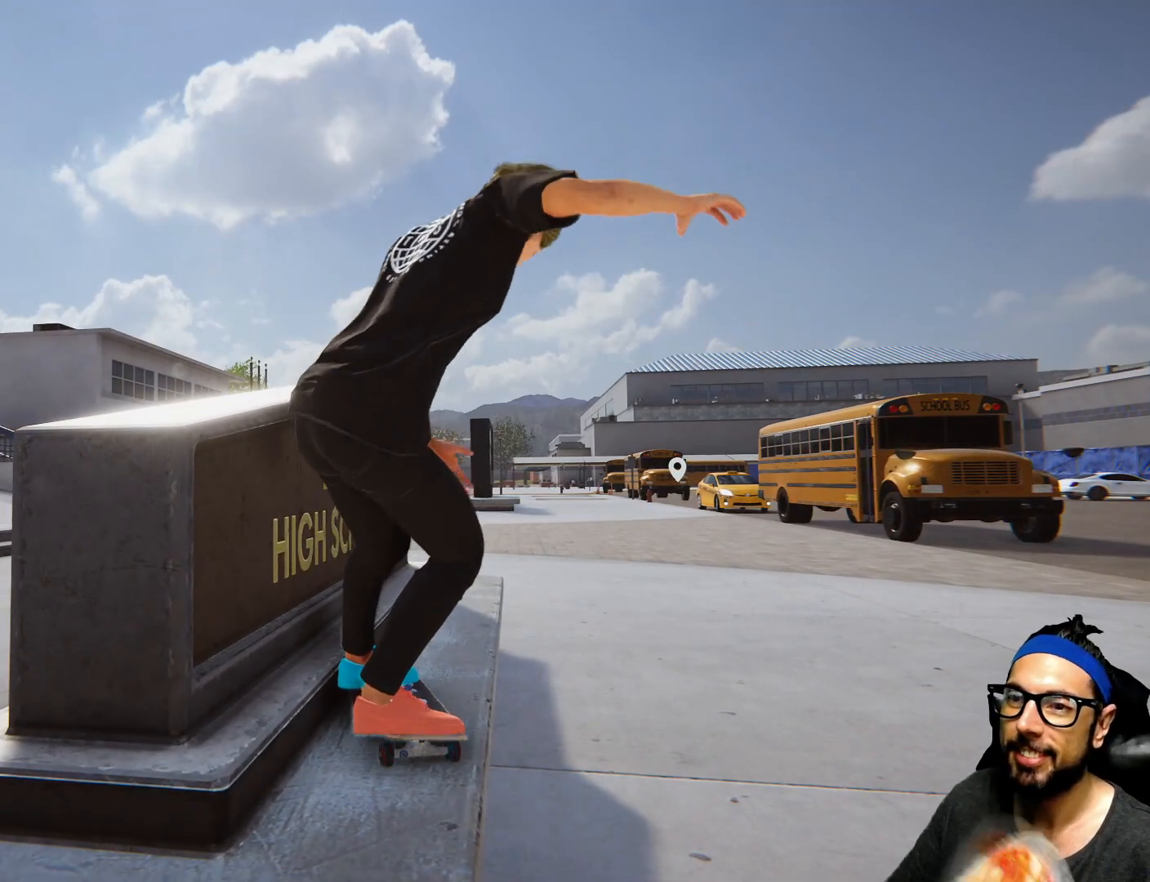
{"buttons": [], "left_stick": "down", "right_stick": "center", "events": []}
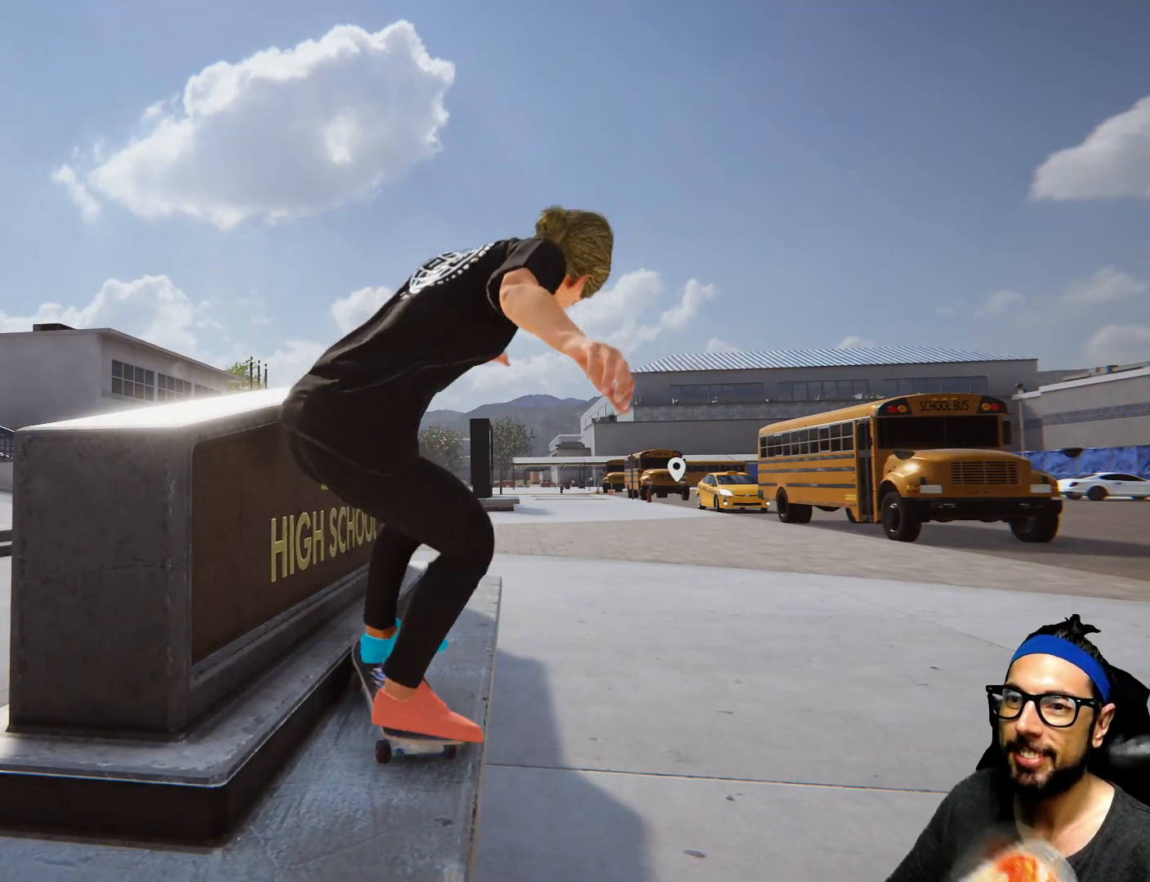
{"buttons": ["R2"], "left_stick": "center", "right_stick": "down", "events": [[434, "left_stick", "center"], [467, "right_stick", "down"], [501, "R2", "down"]]}
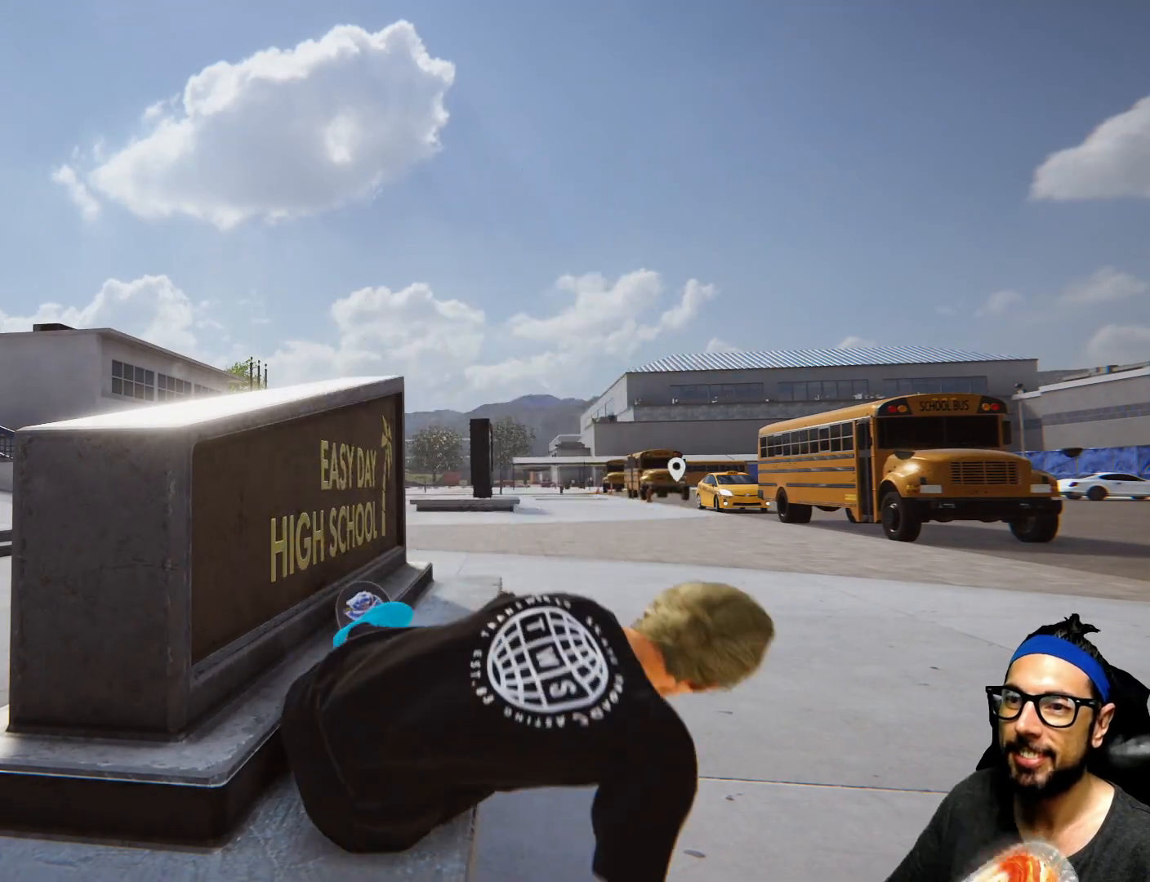
{"buttons": [], "left_stick": "center", "right_stick": "center", "events": [[133, "right_stick", "center"], [500, "R2", "up"]]}
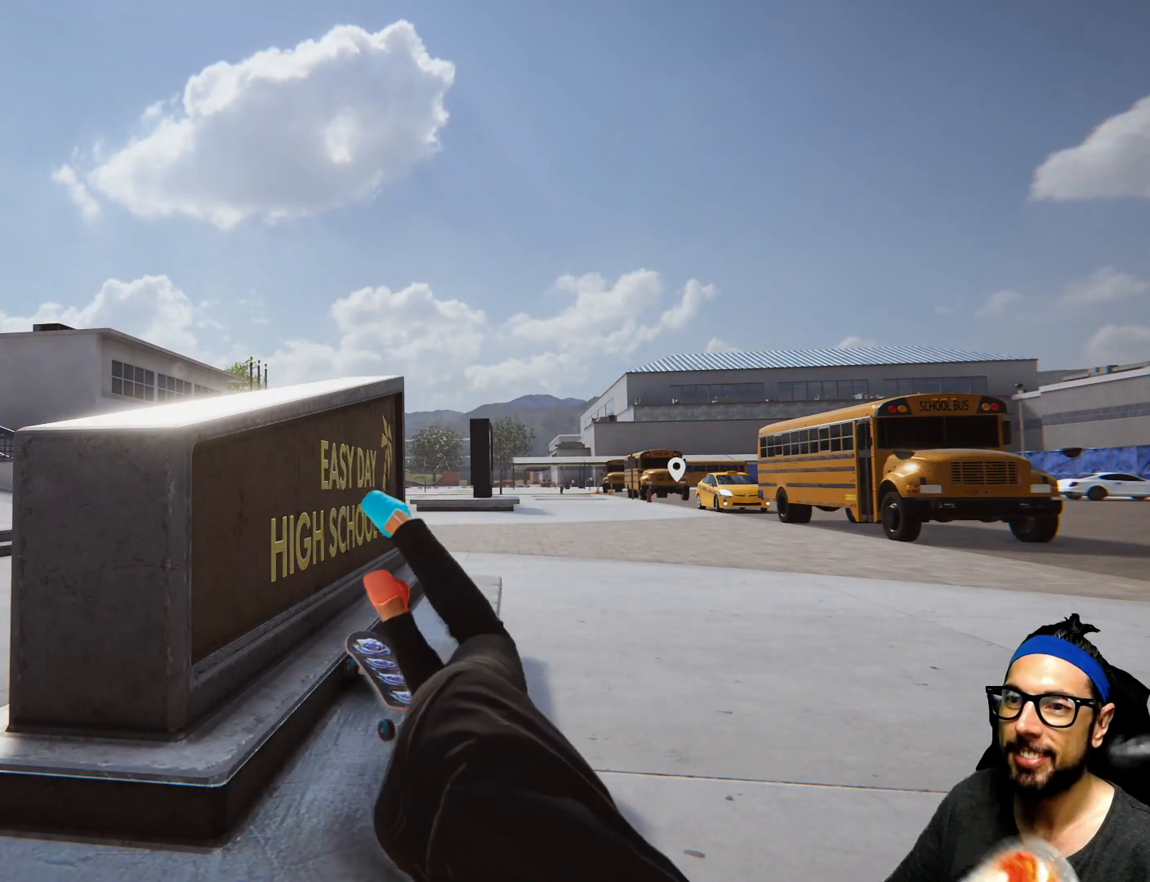
{"buttons": [], "left_stick": "center", "right_stick": "center", "events": []}
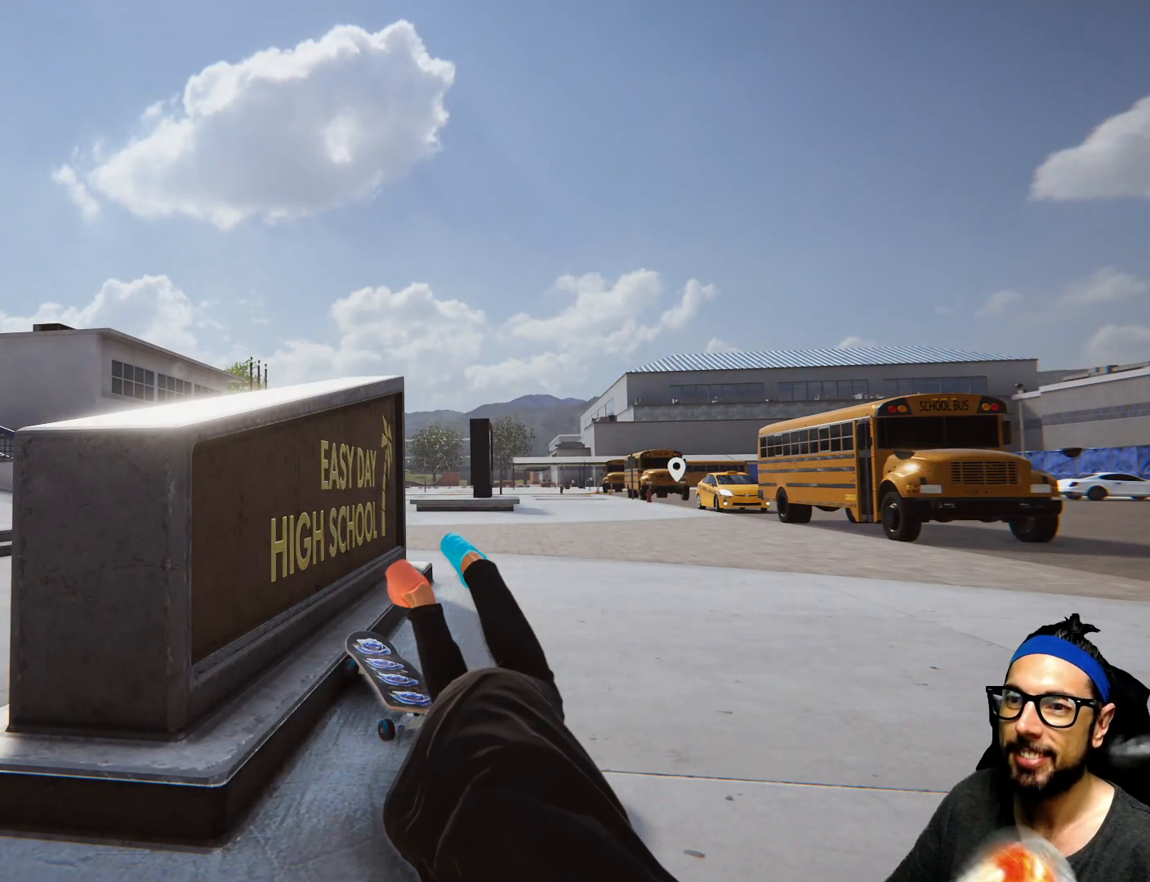
{"buttons": [], "left_stick": "center", "right_stick": "center", "events": []}
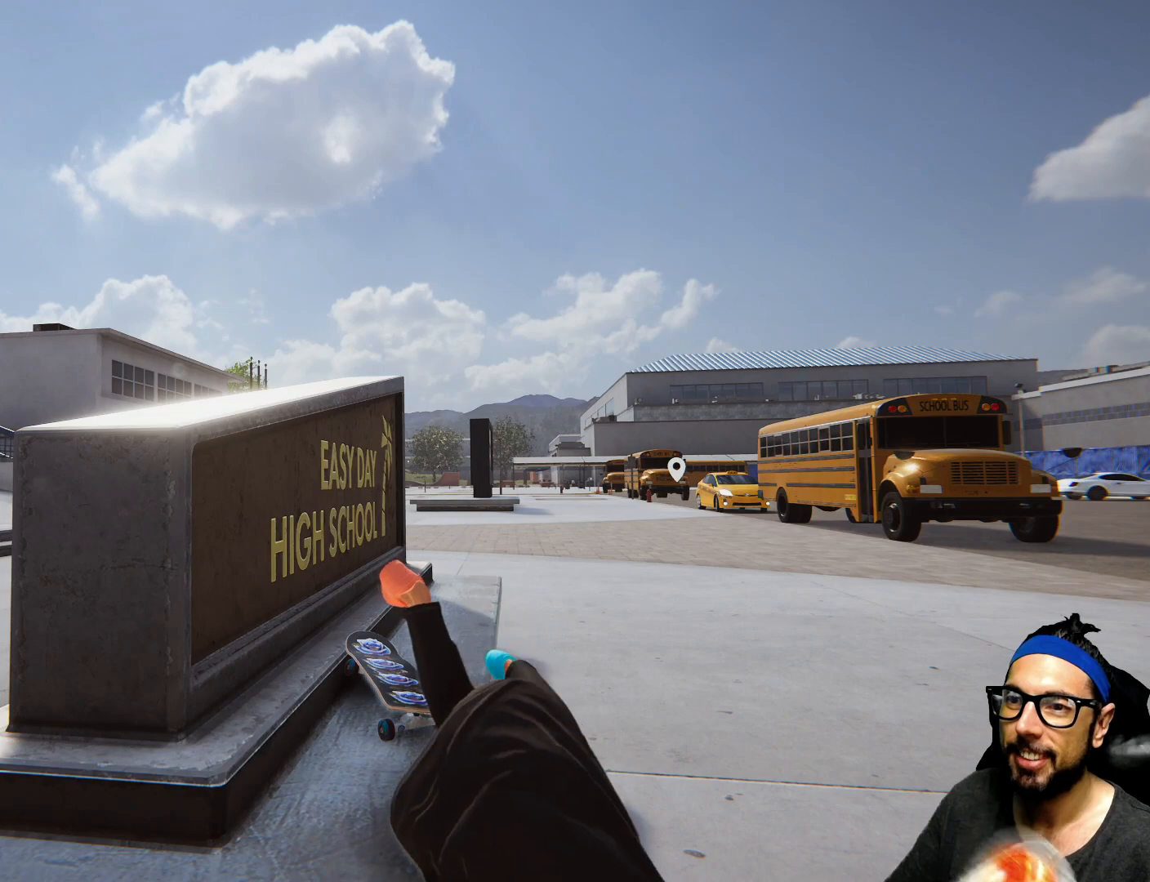
{"buttons": [], "left_stick": "center", "right_stick": "center", "events": []}
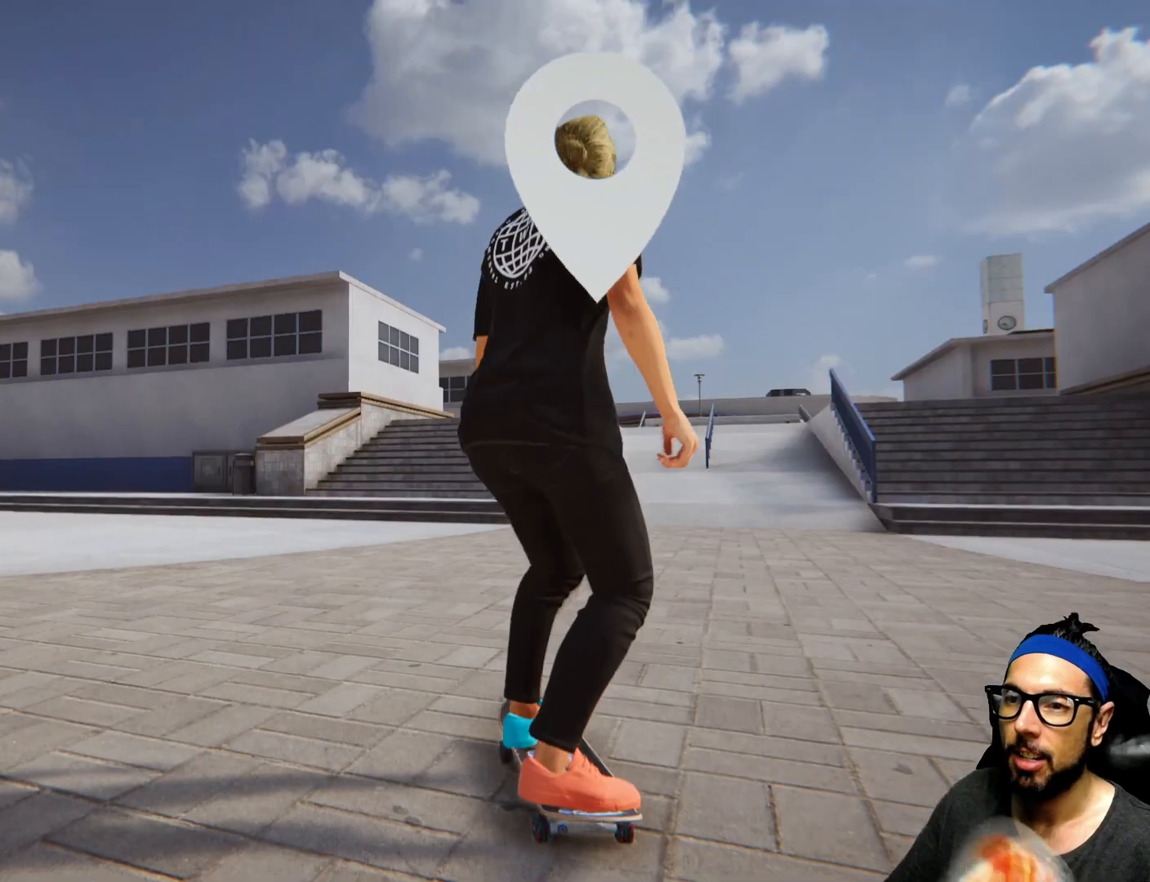
{"buttons": [], "left_stick": "center", "right_stick": "center", "events": []}
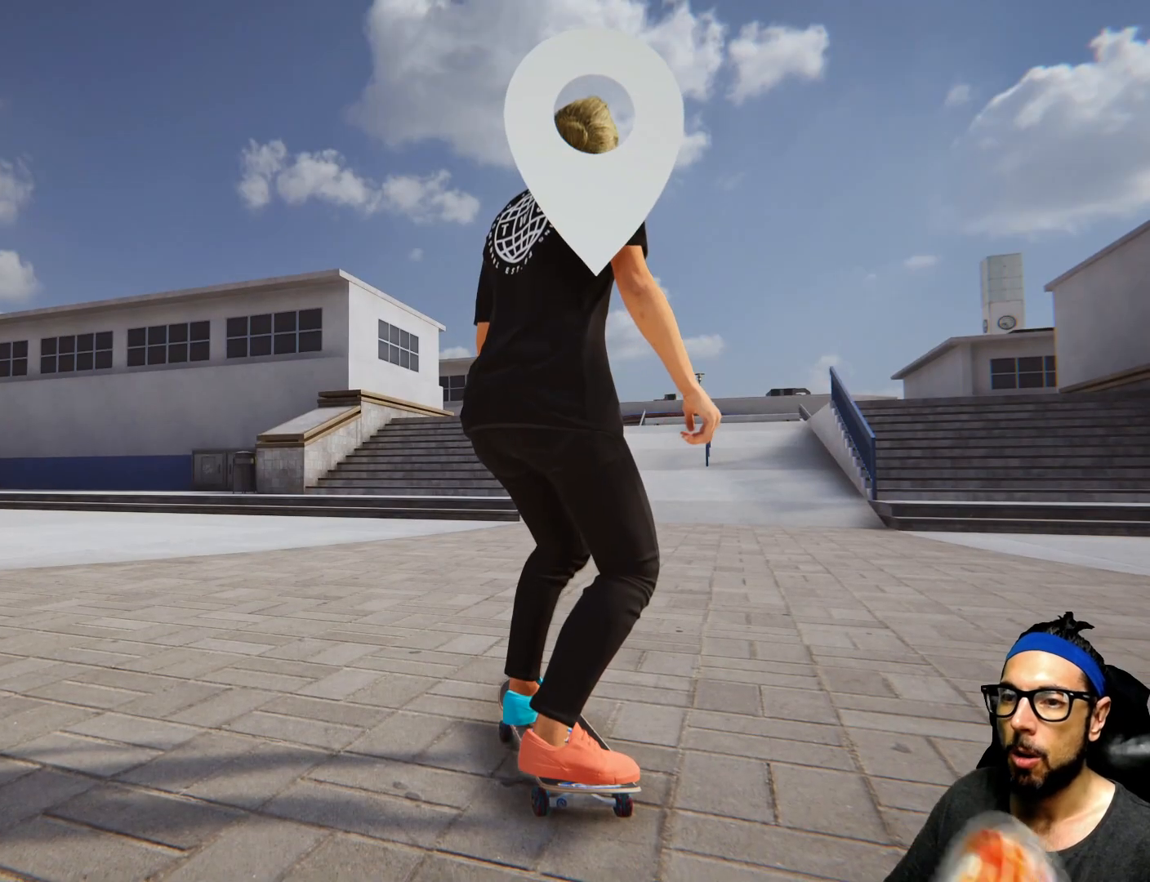
{"buttons": [], "left_stick": "right", "right_stick": "center", "events": [[33, "left_stick", "right"]]}
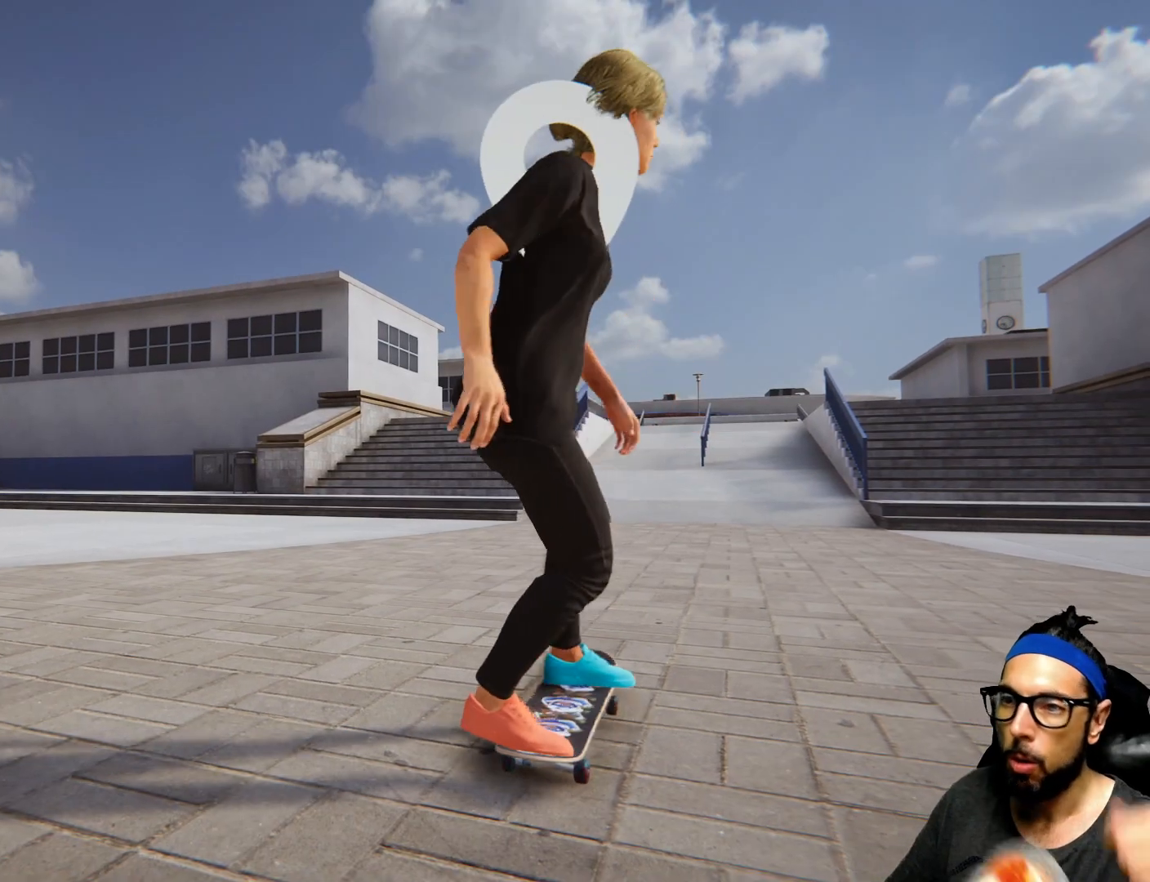
{"buttons": [], "left_stick": "right", "right_stick": "center", "events": []}
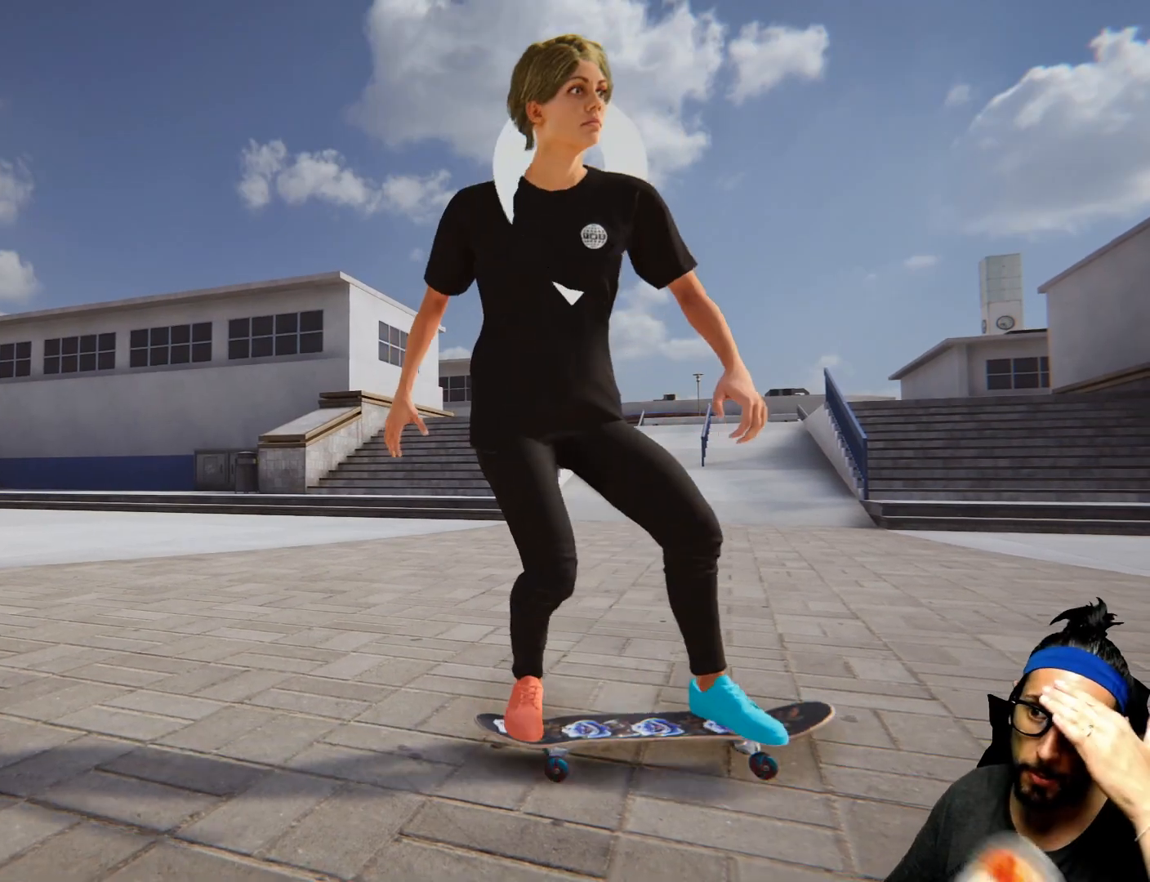
{"buttons": [], "left_stick": "center", "right_stick": "down", "events": [[33, "left_stick", "center"], [167, "right_stick", "down"]]}